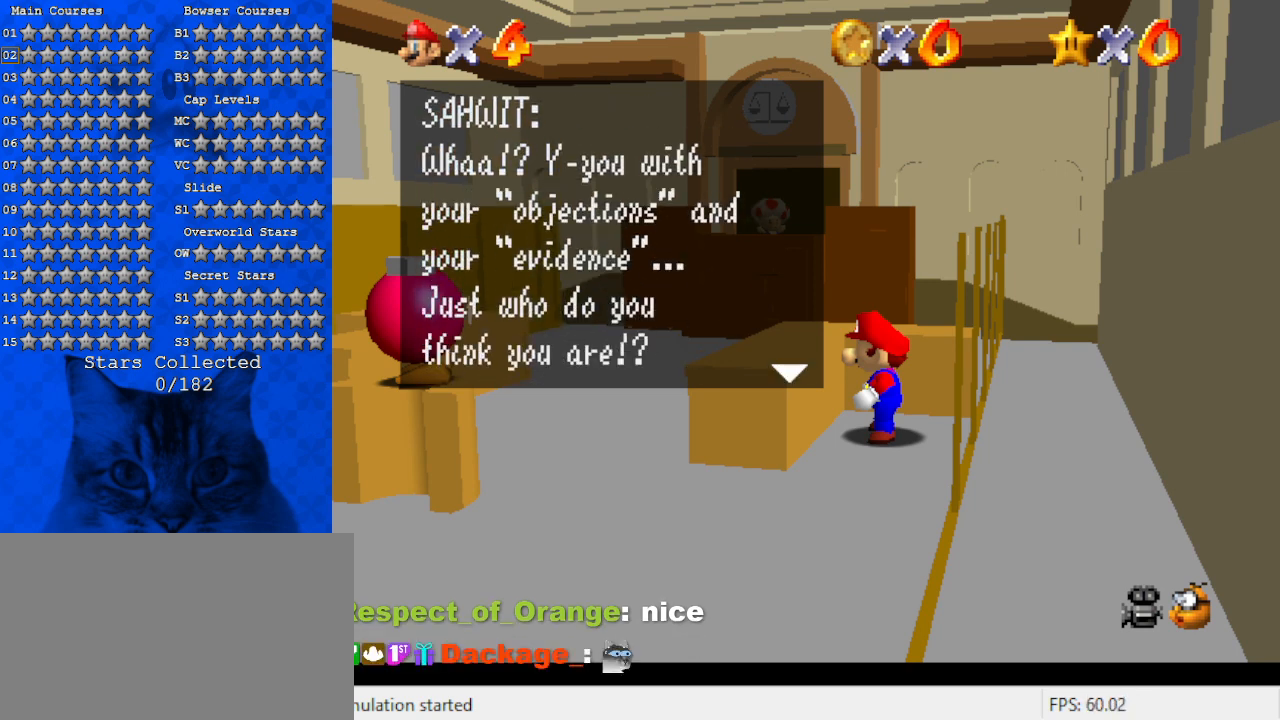
Gameplay with keyboard; each line is a JSON object with the keys held at the frame after it. "events" lists presses ("down") and releases ("up") of "a", "c", "ctrl", "d", "down", "left", "return", "right", "s", "shift", "up", "w", "x" and "y" between this image and that frame as [ms after this image, input, new state], when the widget could be followed in between. No other keys are recorded. Mouse input is not recorded.
{"keys": [], "events": [[33, "shift", "up"]]}
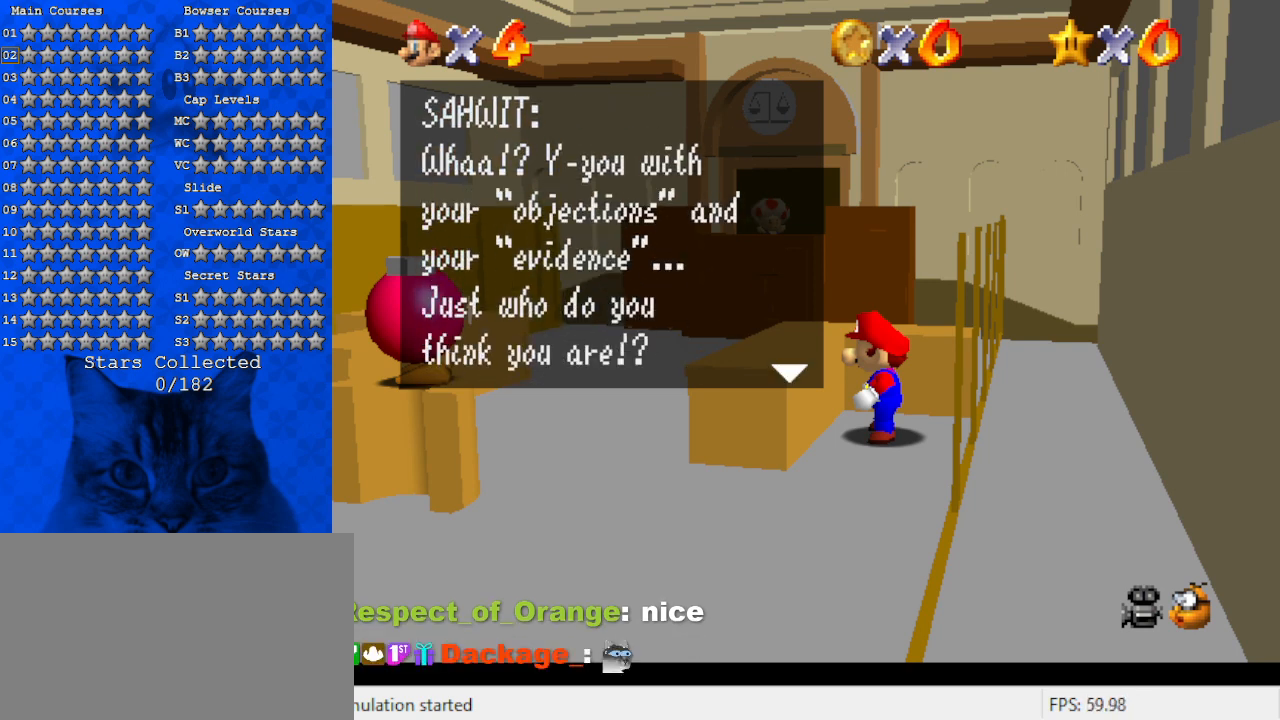
{"keys": ["shift"], "events": [[433, "shift", "down"]]}
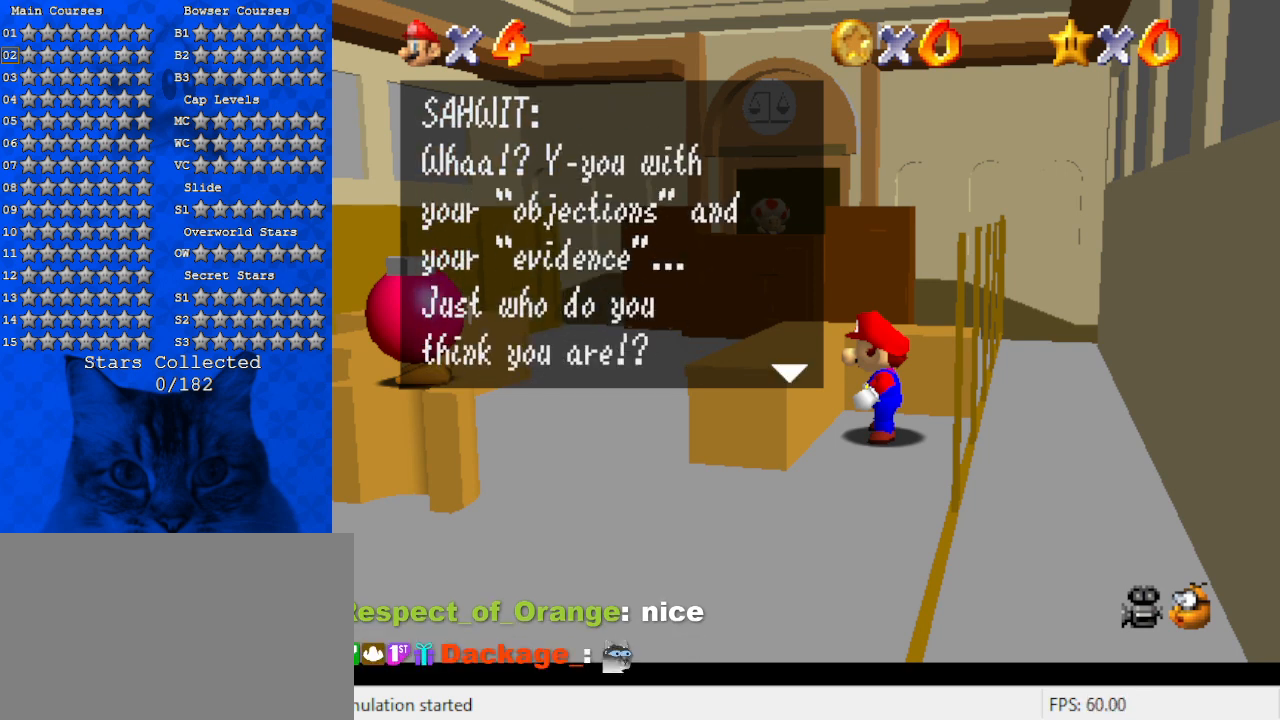
{"keys": [], "events": [[200, "shift", "up"], [300, "a", "down"], [467, "a", "up"]]}
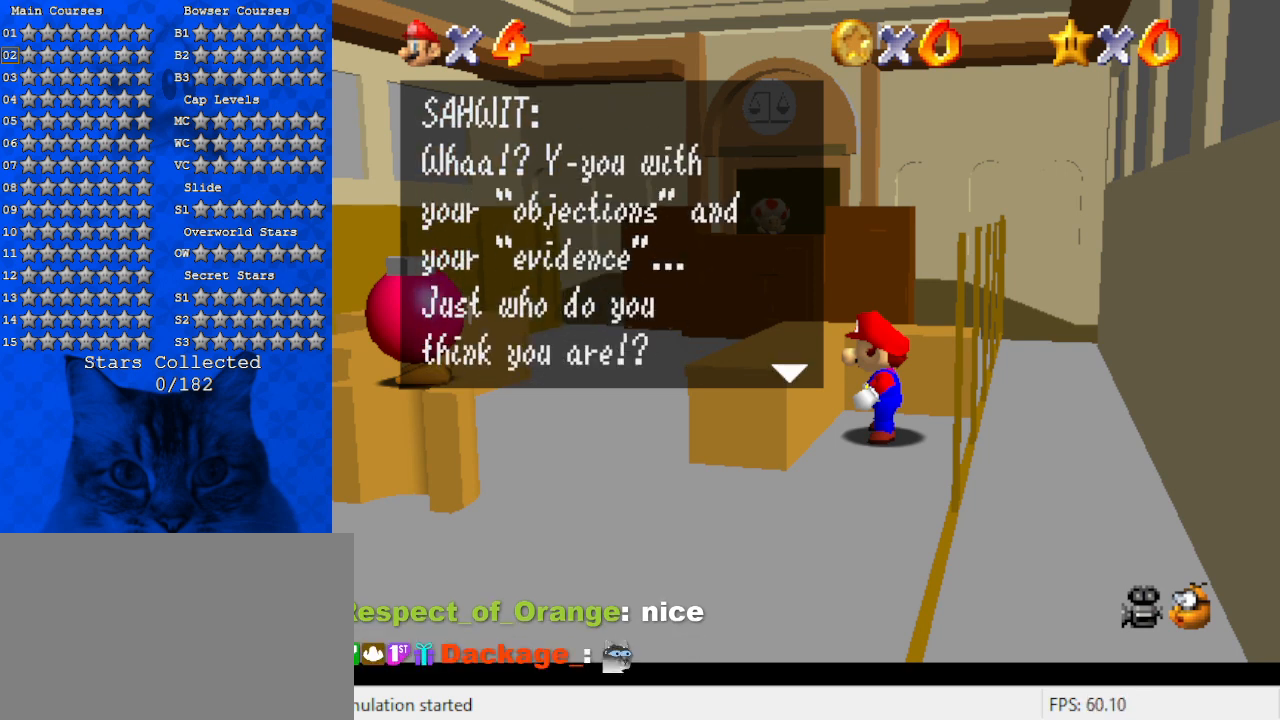
{"keys": [], "events": []}
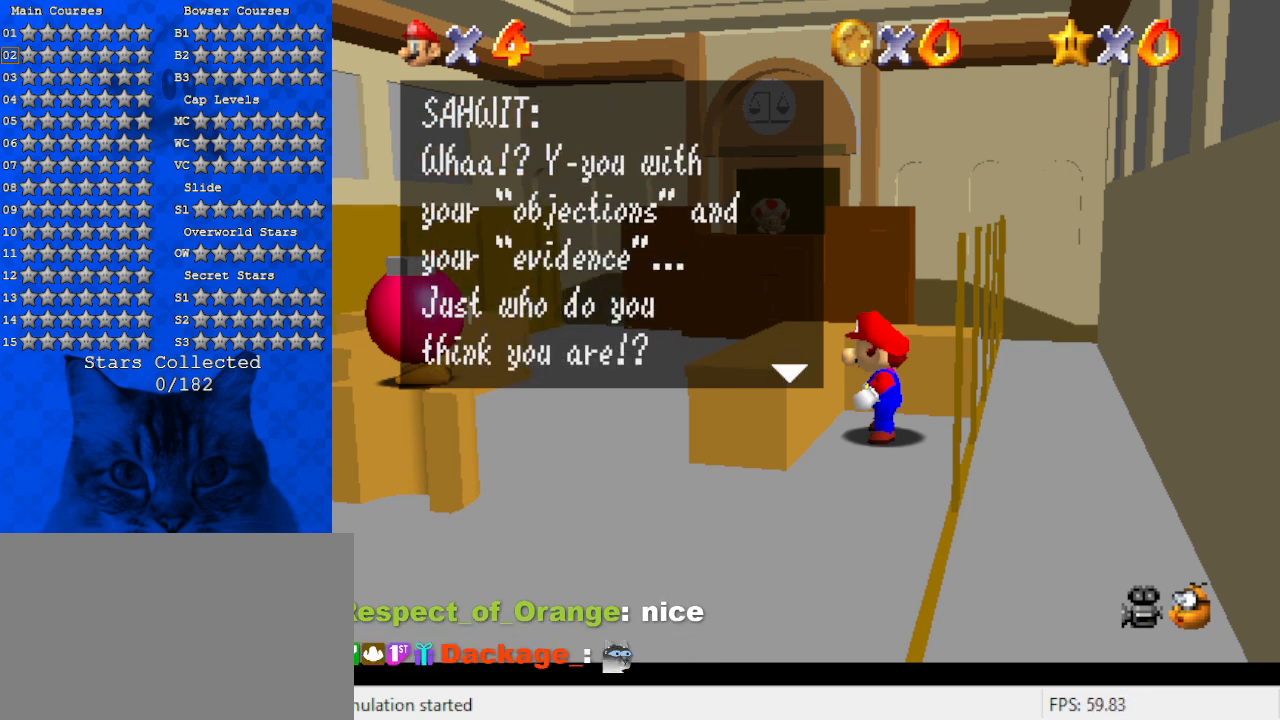
{"keys": [], "events": []}
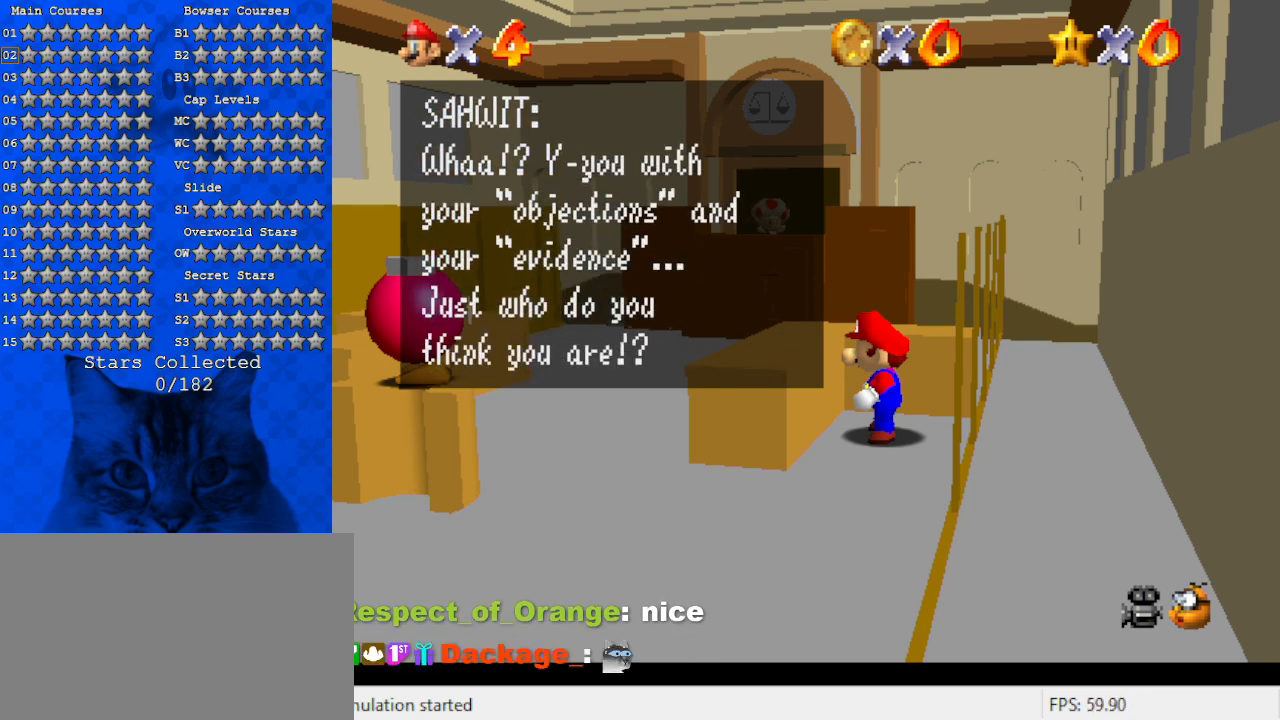
{"keys": [], "events": []}
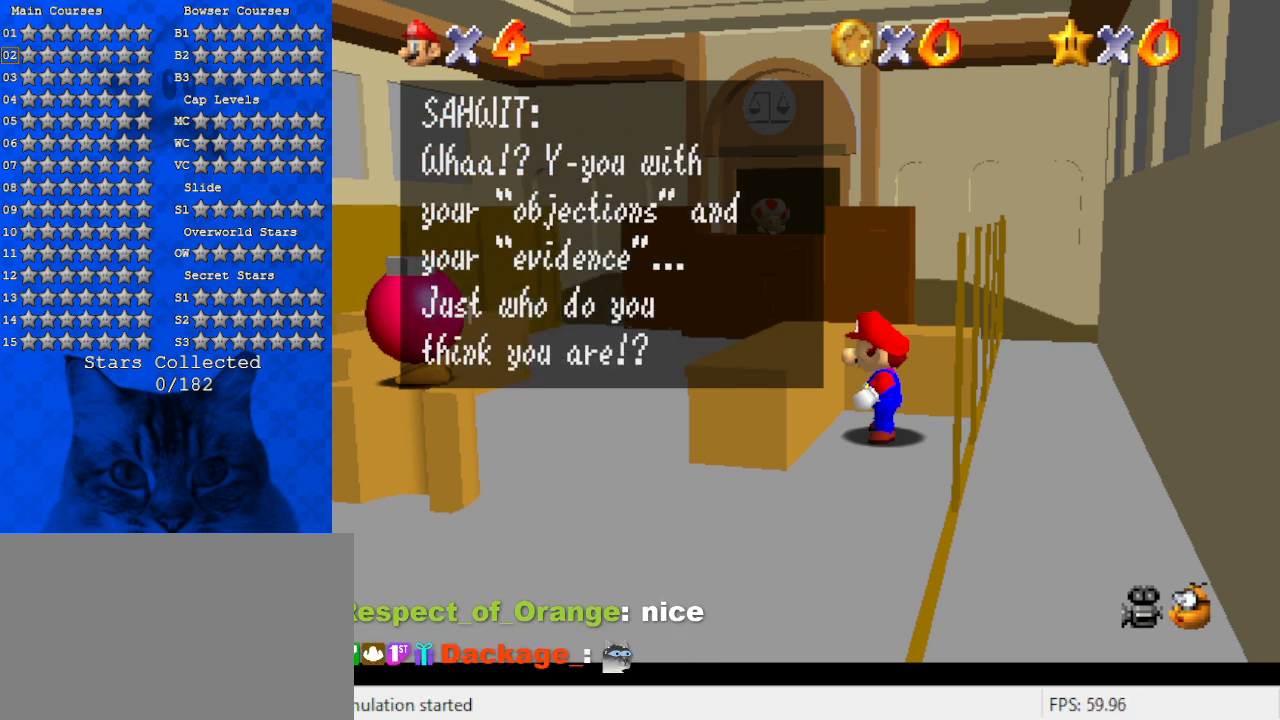
{"keys": ["a"], "events": [[167, "shift", "down"], [333, "shift", "up"], [433, "a", "down"]]}
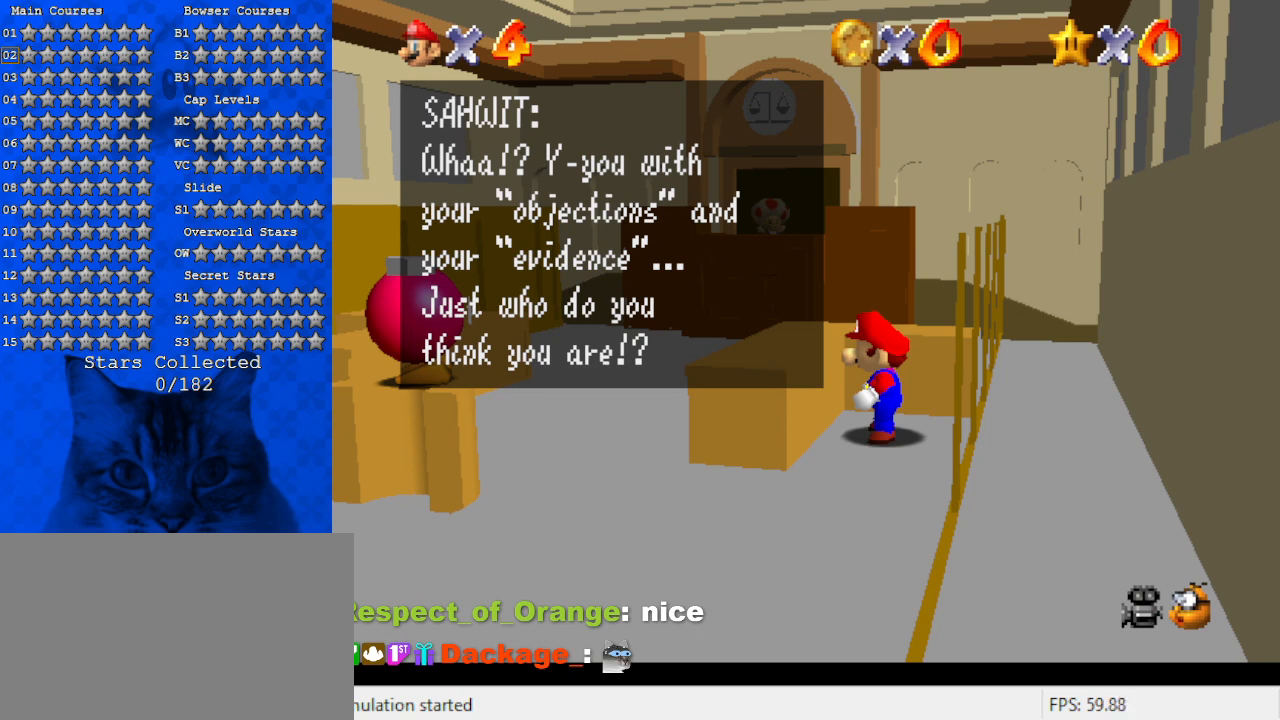
{"keys": [], "events": [[33, "a", "up"], [200, "a", "down"], [300, "a", "up"], [367, "return", "down"], [433, "return", "up"]]}
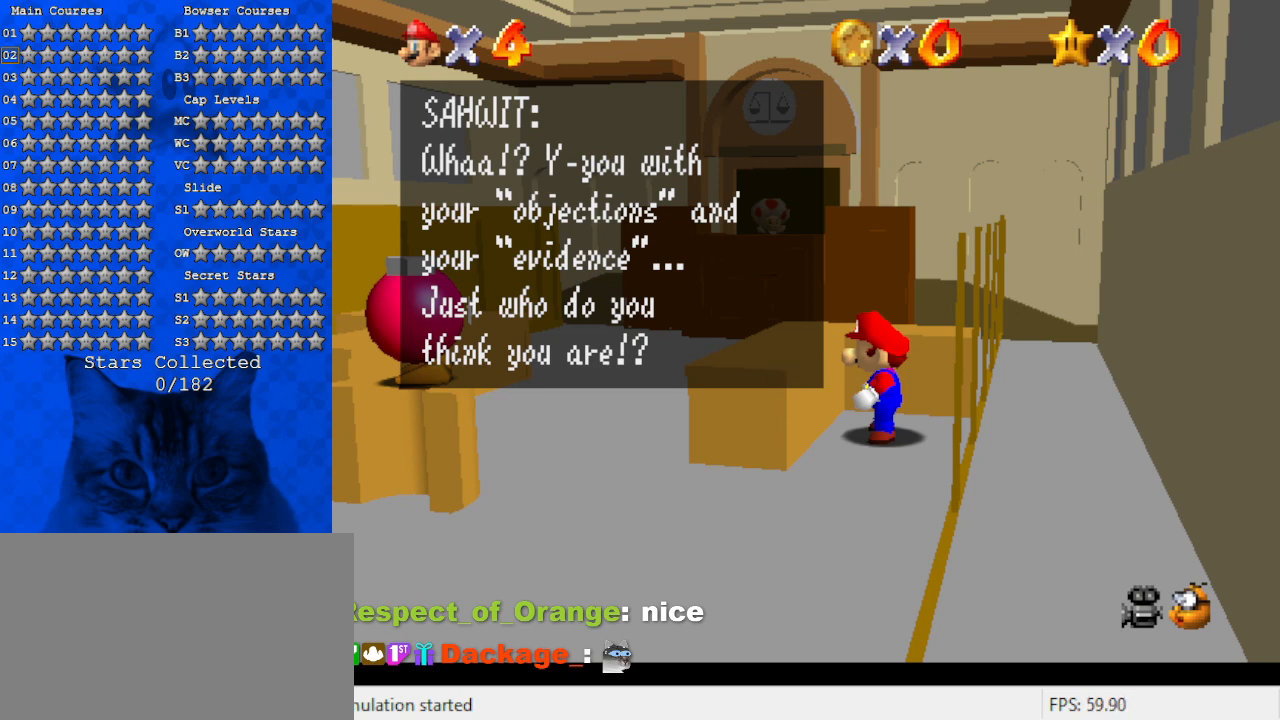
{"keys": [], "events": []}
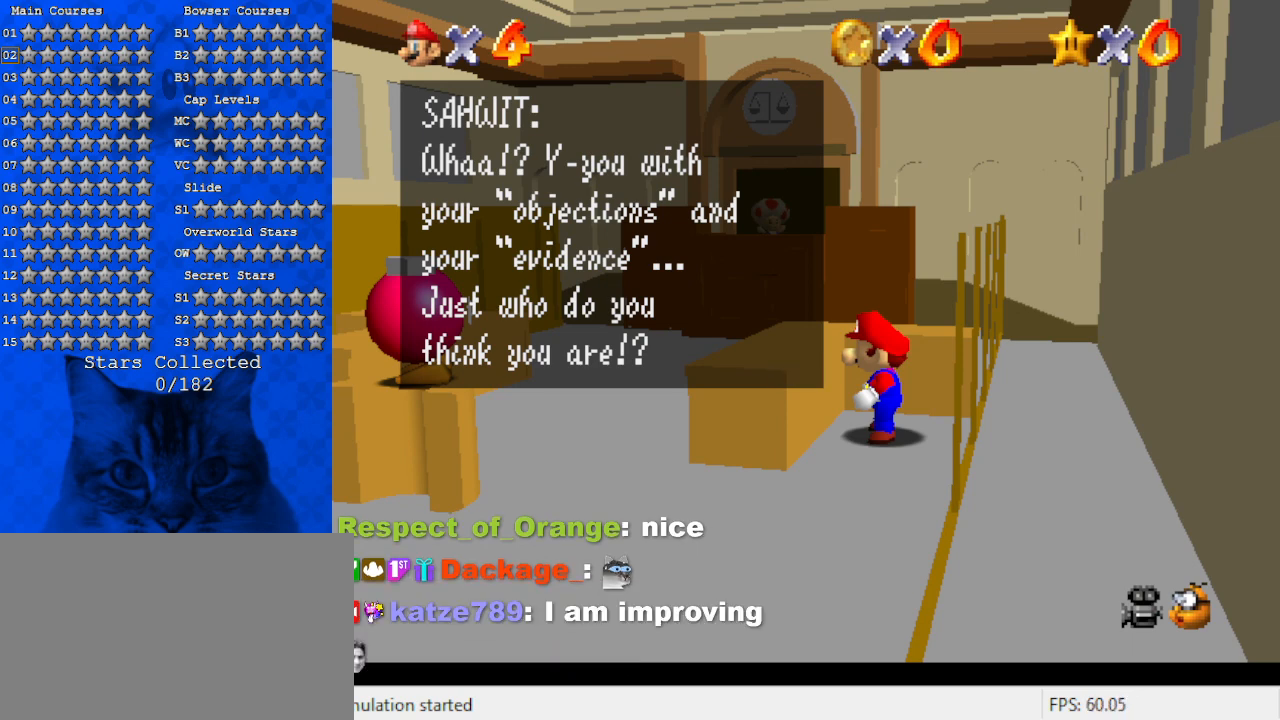
{"keys": [], "events": []}
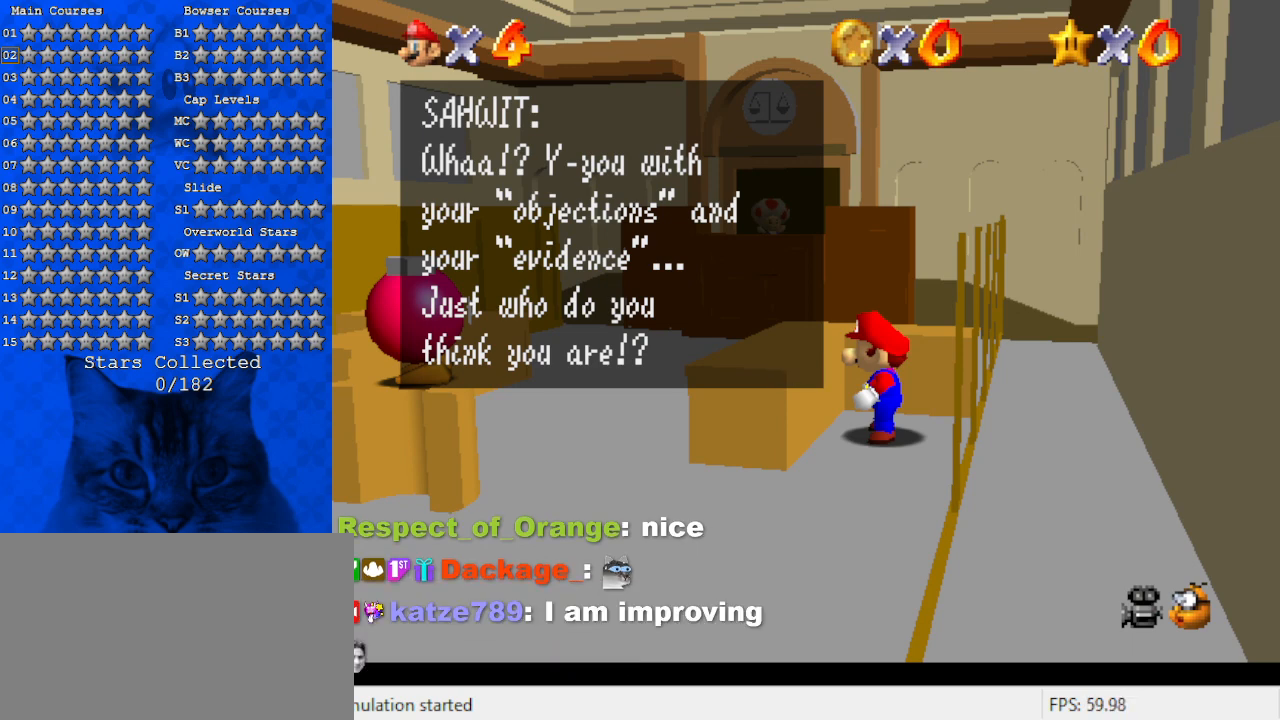
{"keys": [], "events": []}
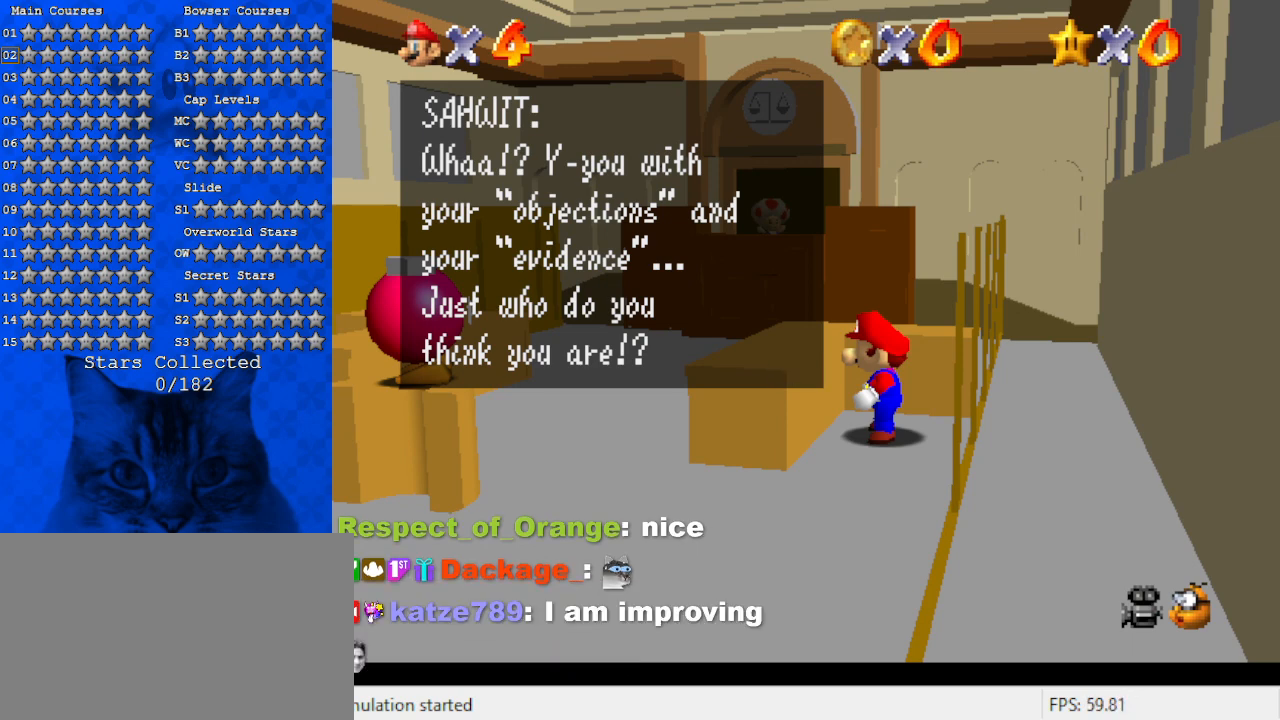
{"keys": [], "events": []}
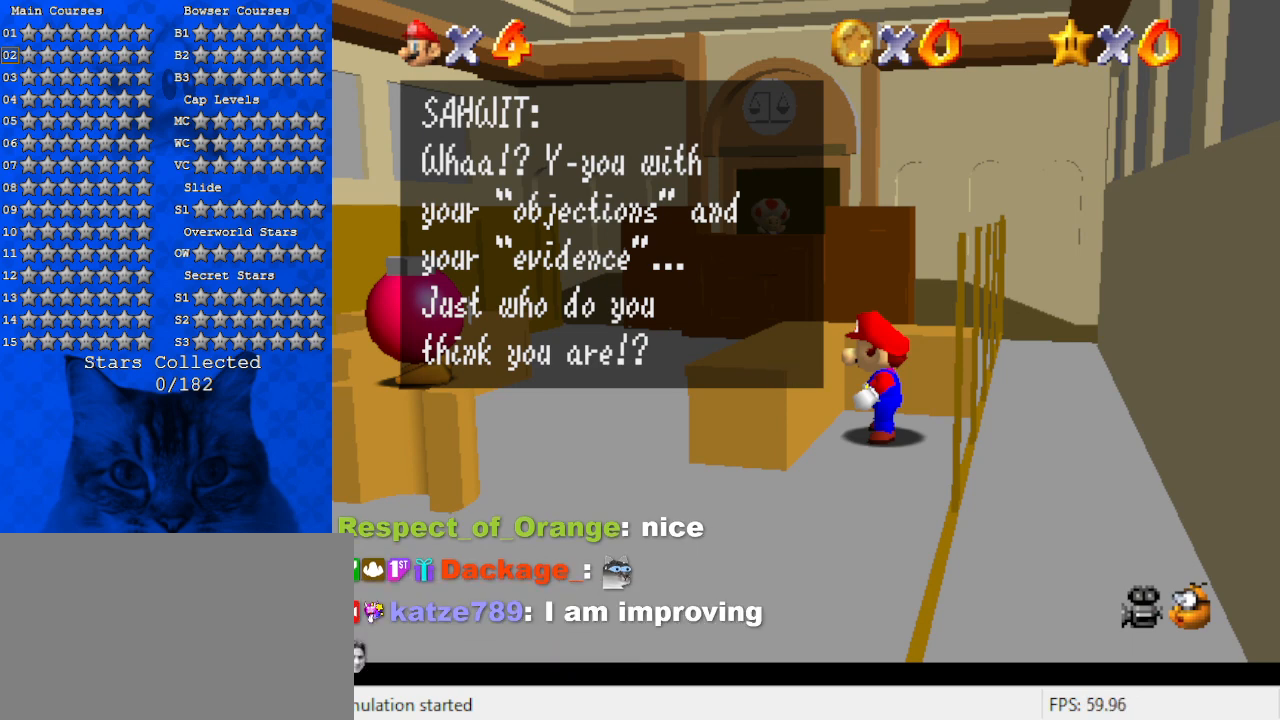
{"keys": [], "events": []}
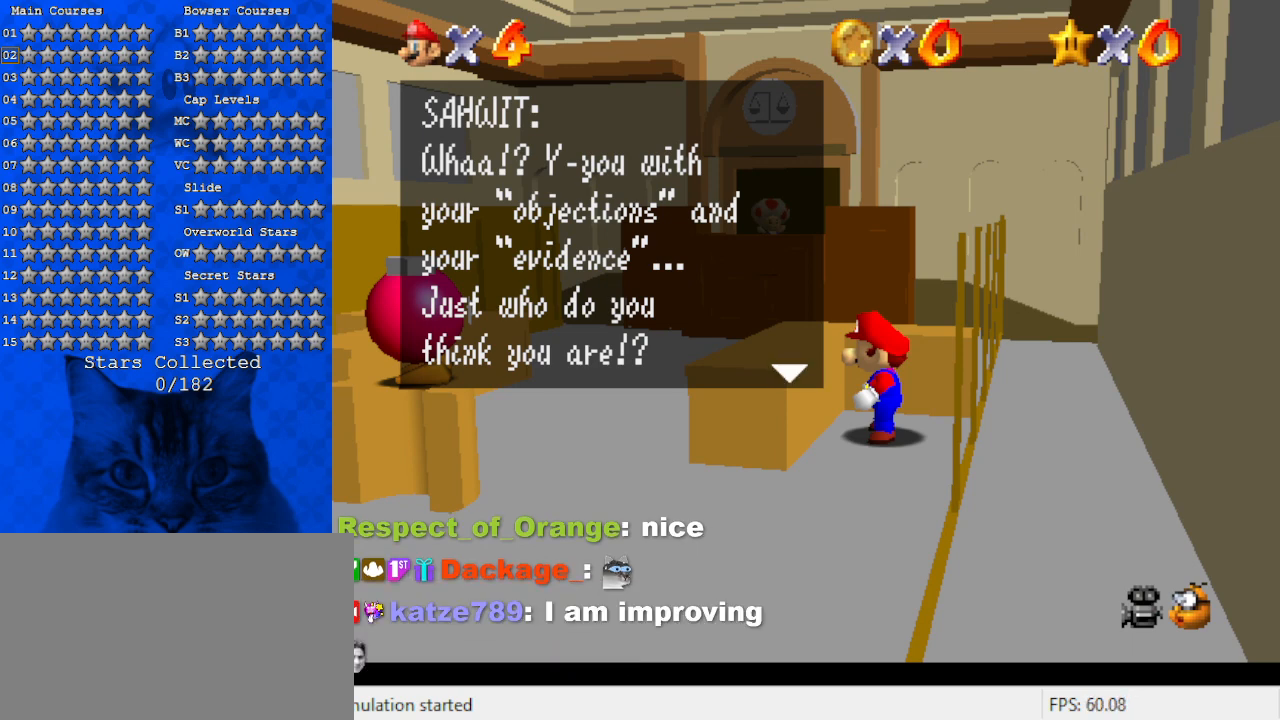
{"keys": [], "events": [[67, "shift", "down"], [200, "shift", "up"]]}
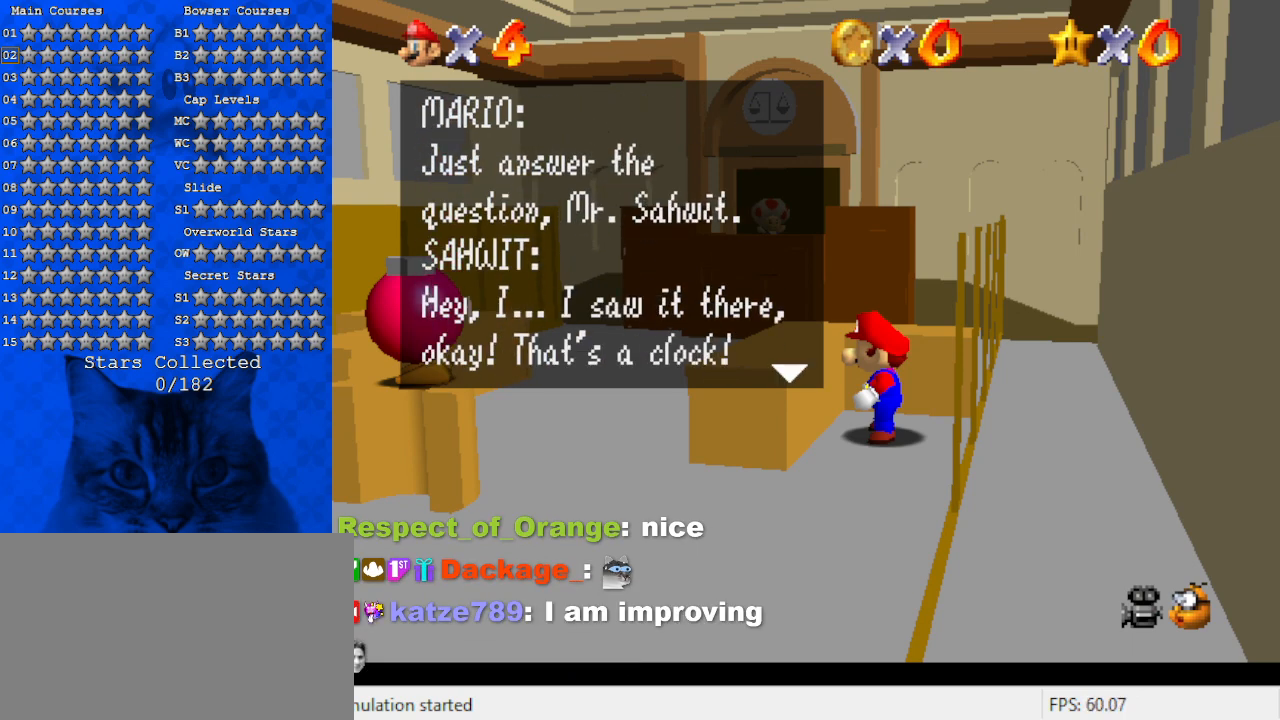
{"keys": [], "events": []}
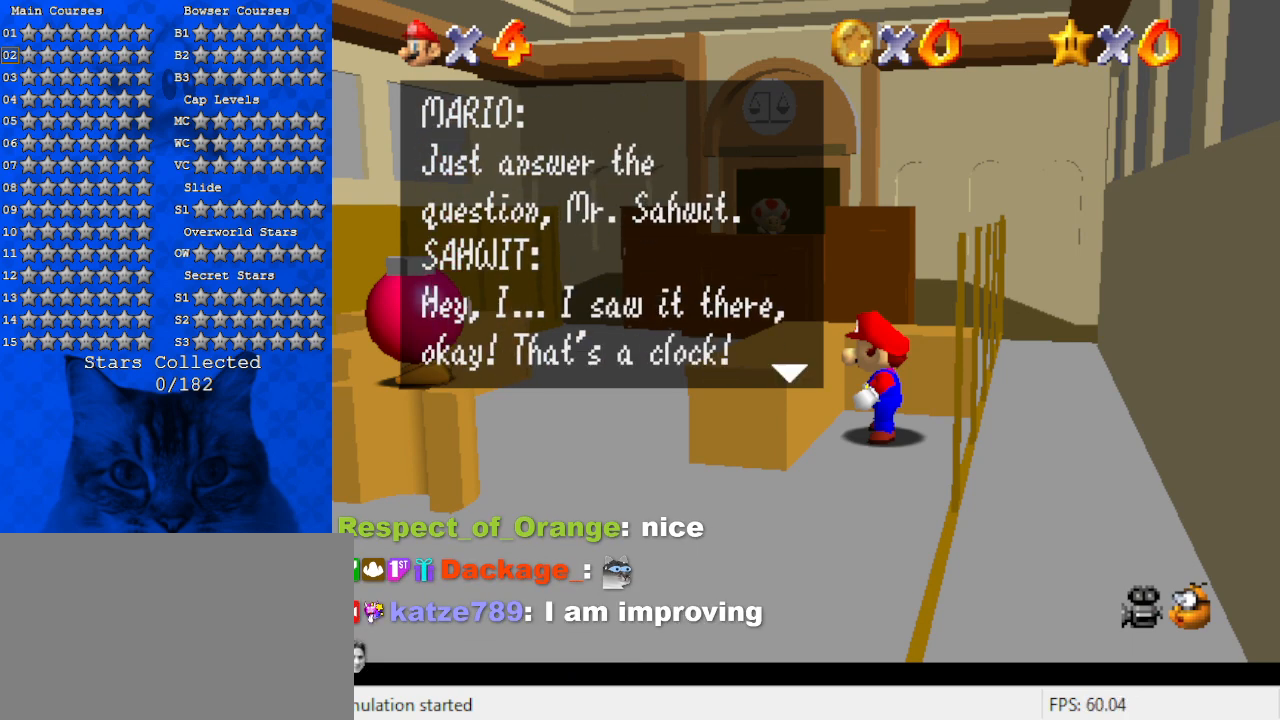
{"keys": [], "events": []}
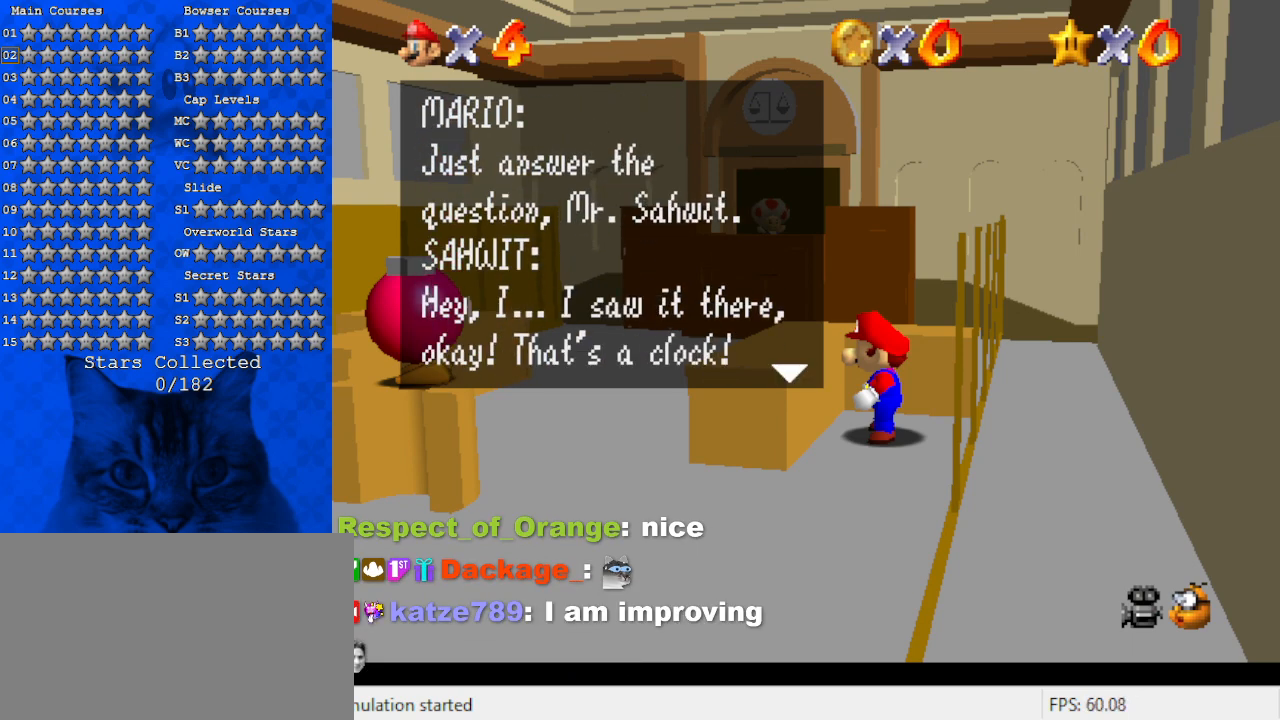
{"keys": [], "events": []}
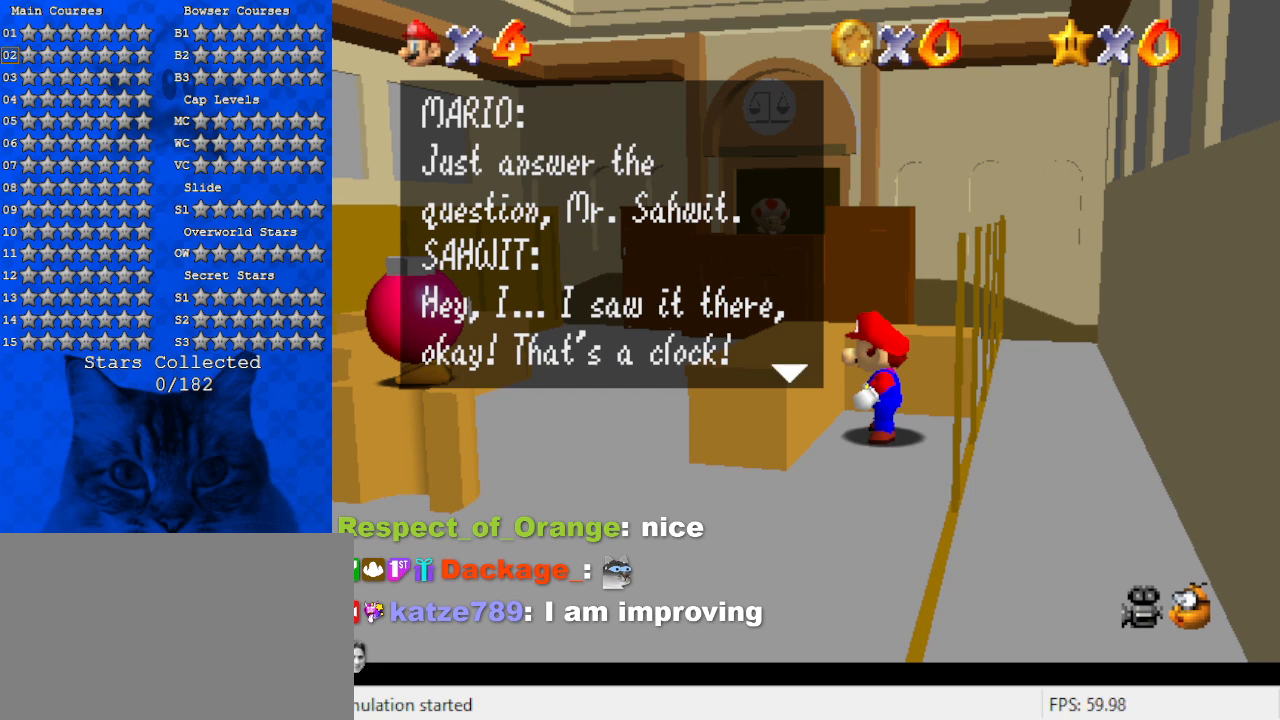
{"keys": [], "events": []}
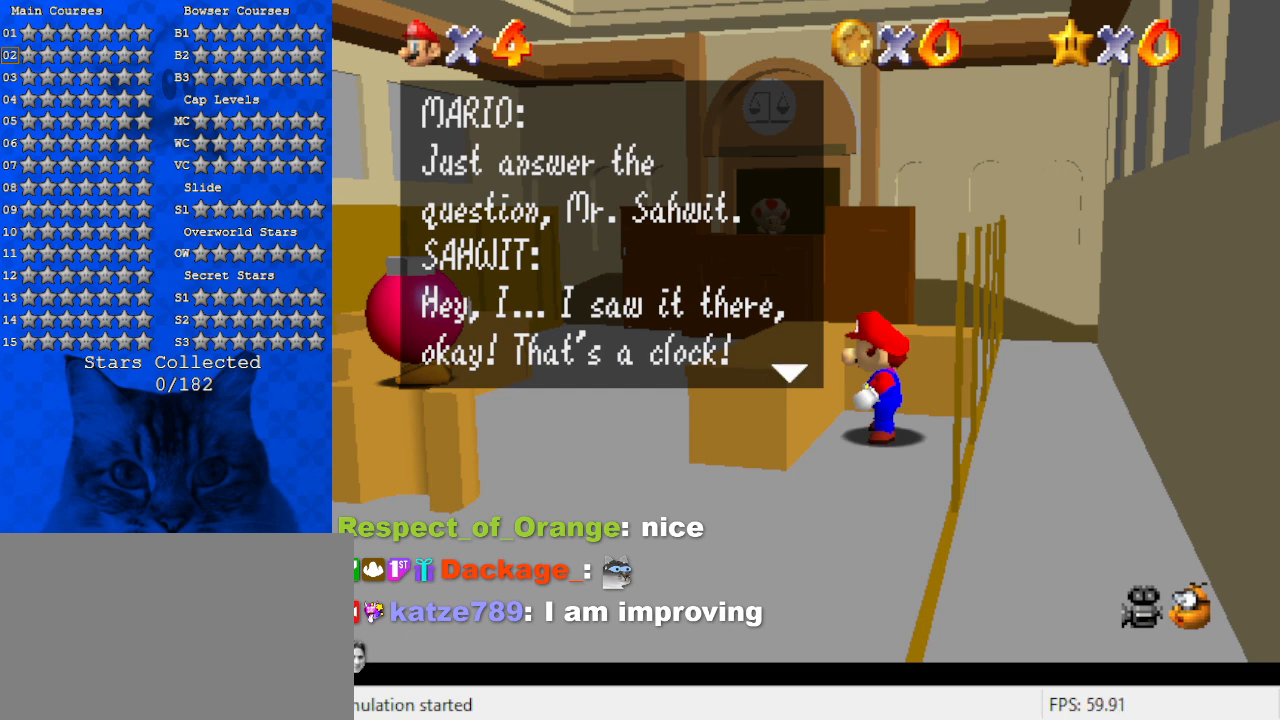
{"keys": [], "events": []}
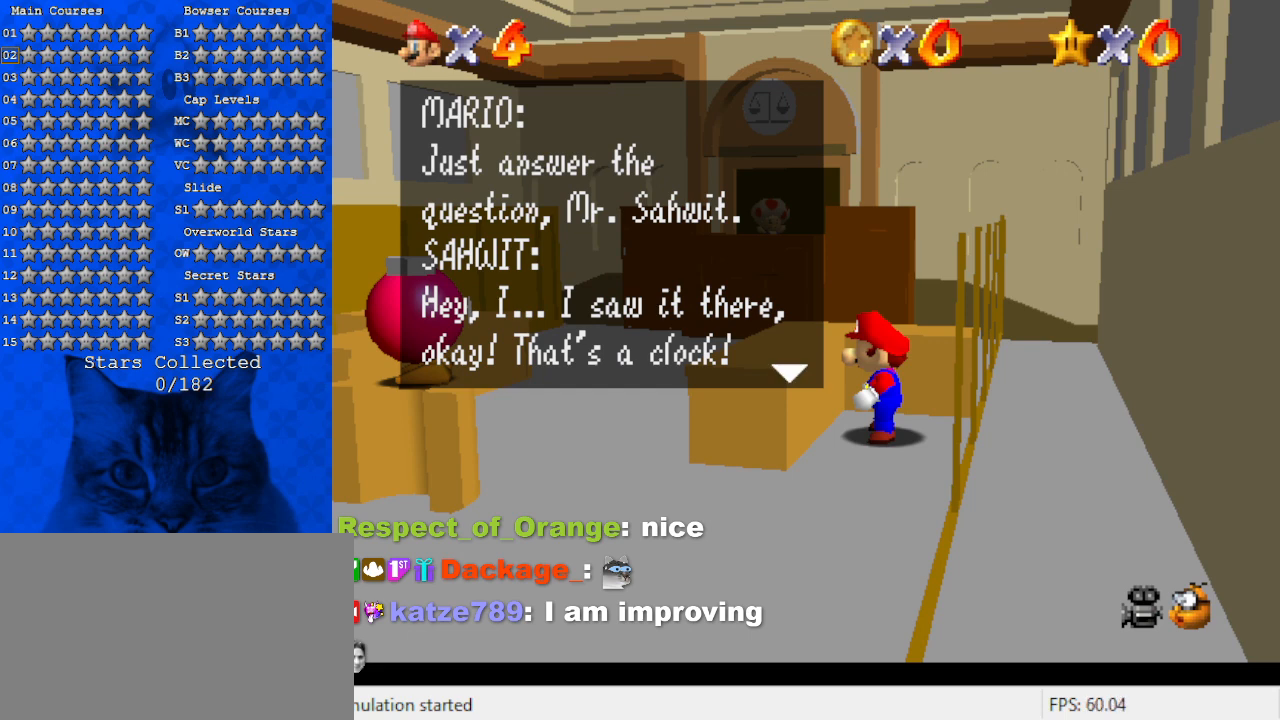
{"keys": [], "events": []}
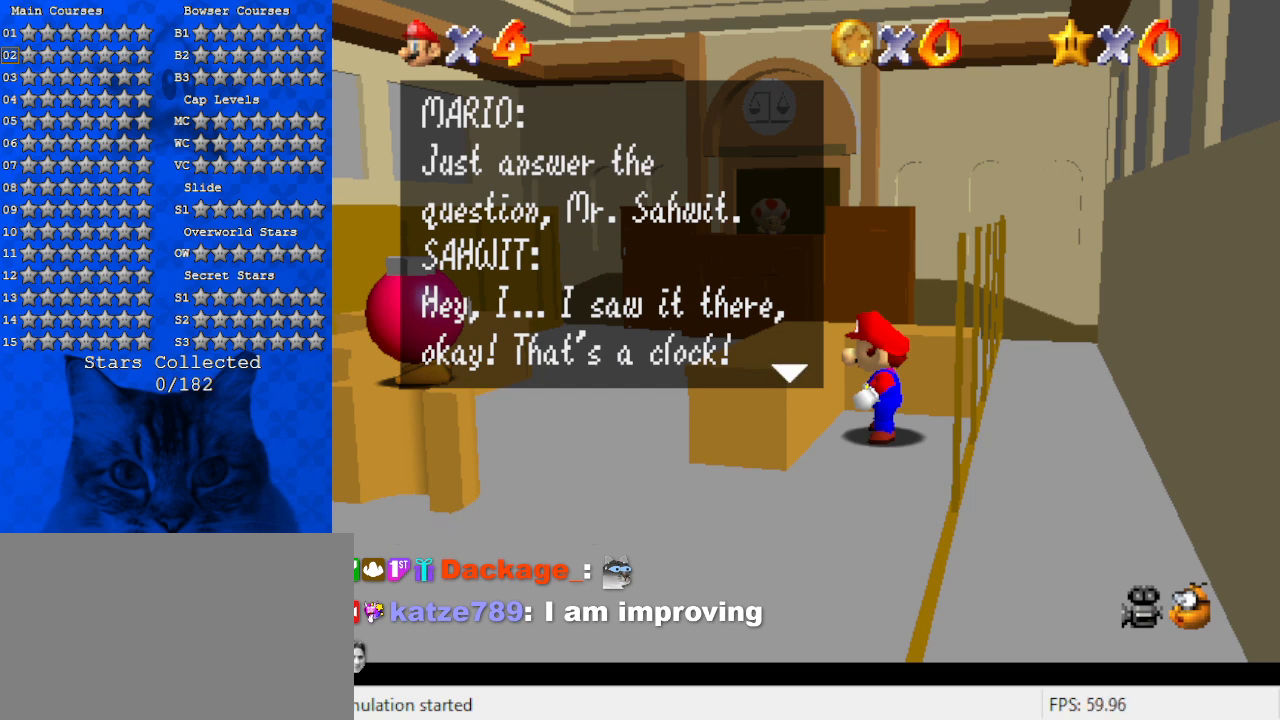
{"keys": [], "events": [[333, "shift", "down"], [500, "shift", "up"]]}
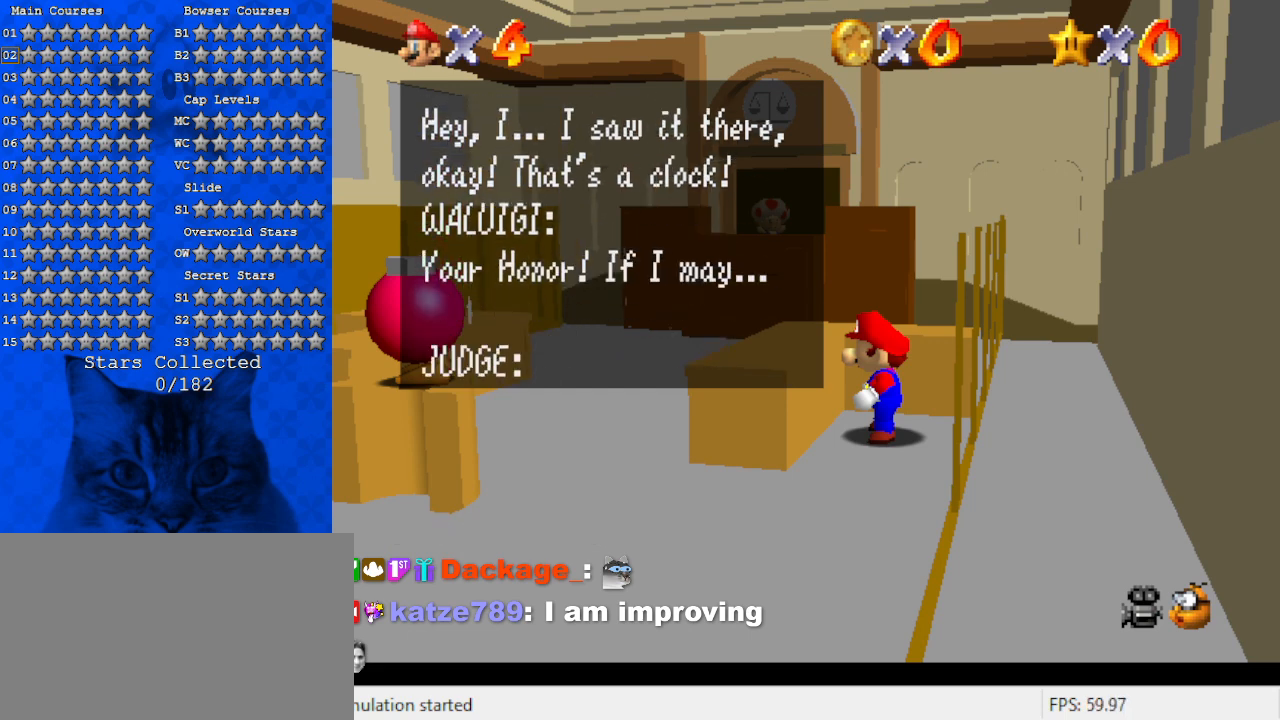
{"keys": [], "events": []}
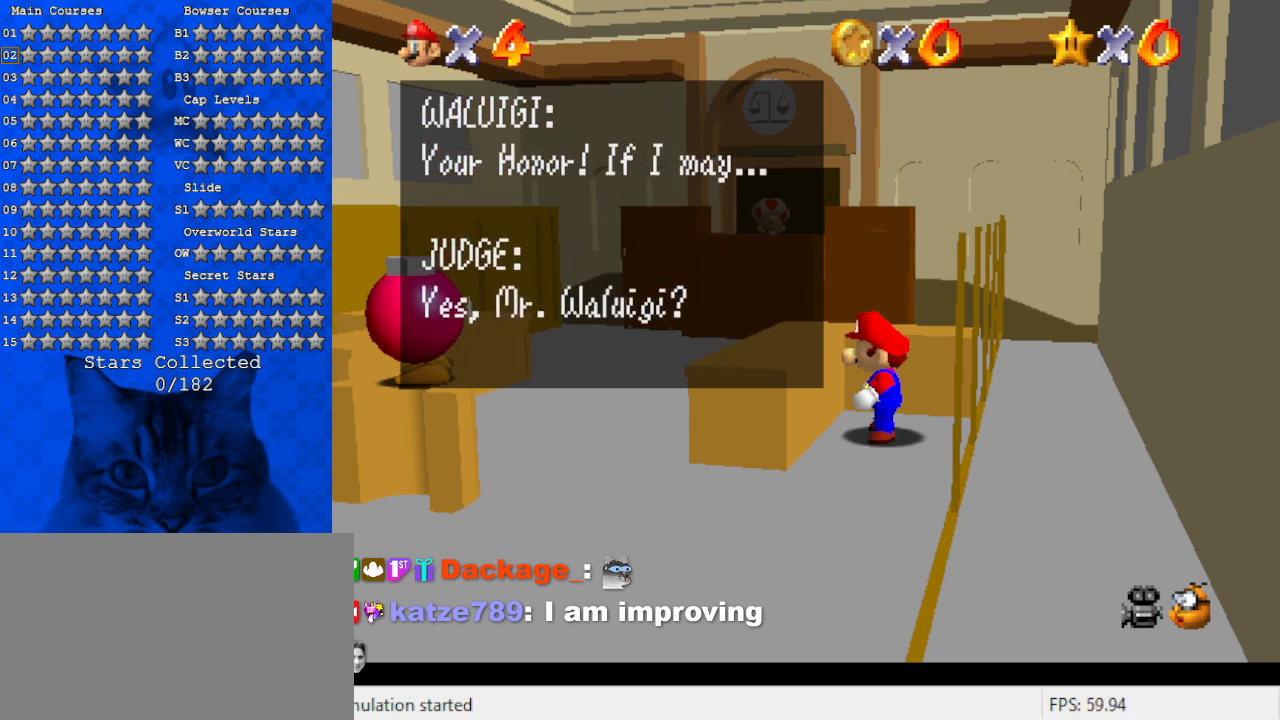
{"keys": [], "events": []}
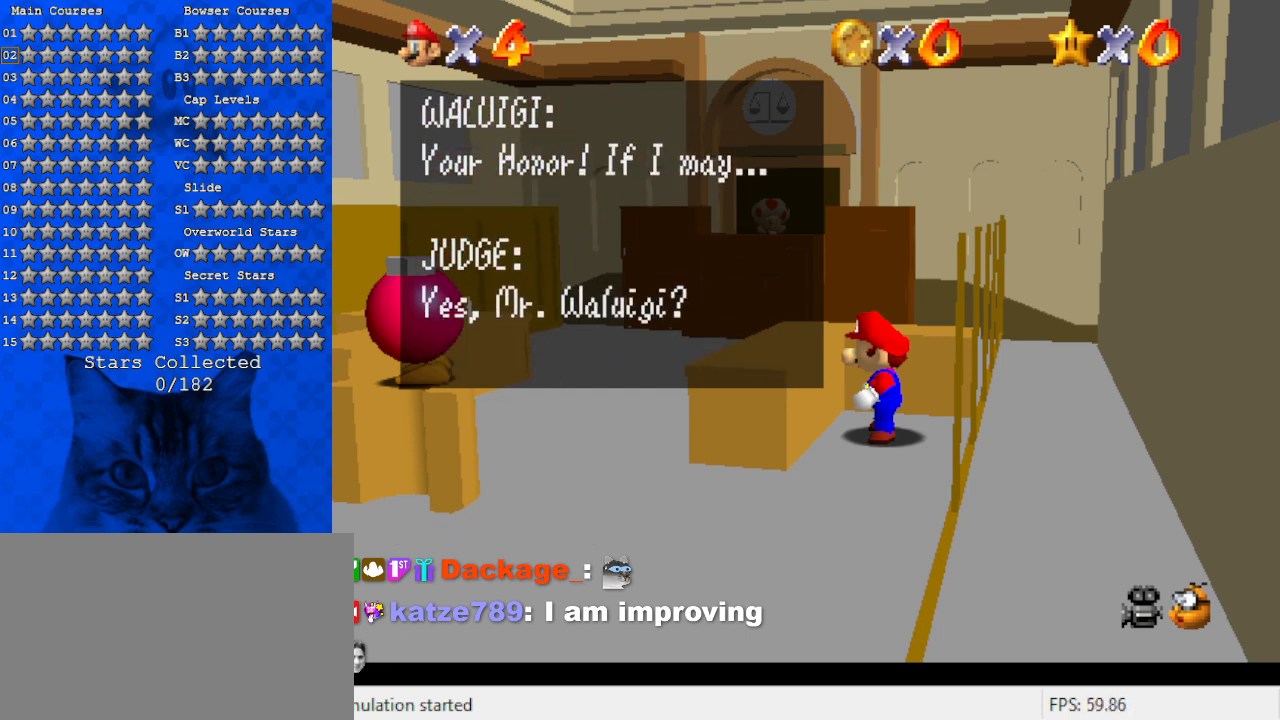
{"keys": [], "events": []}
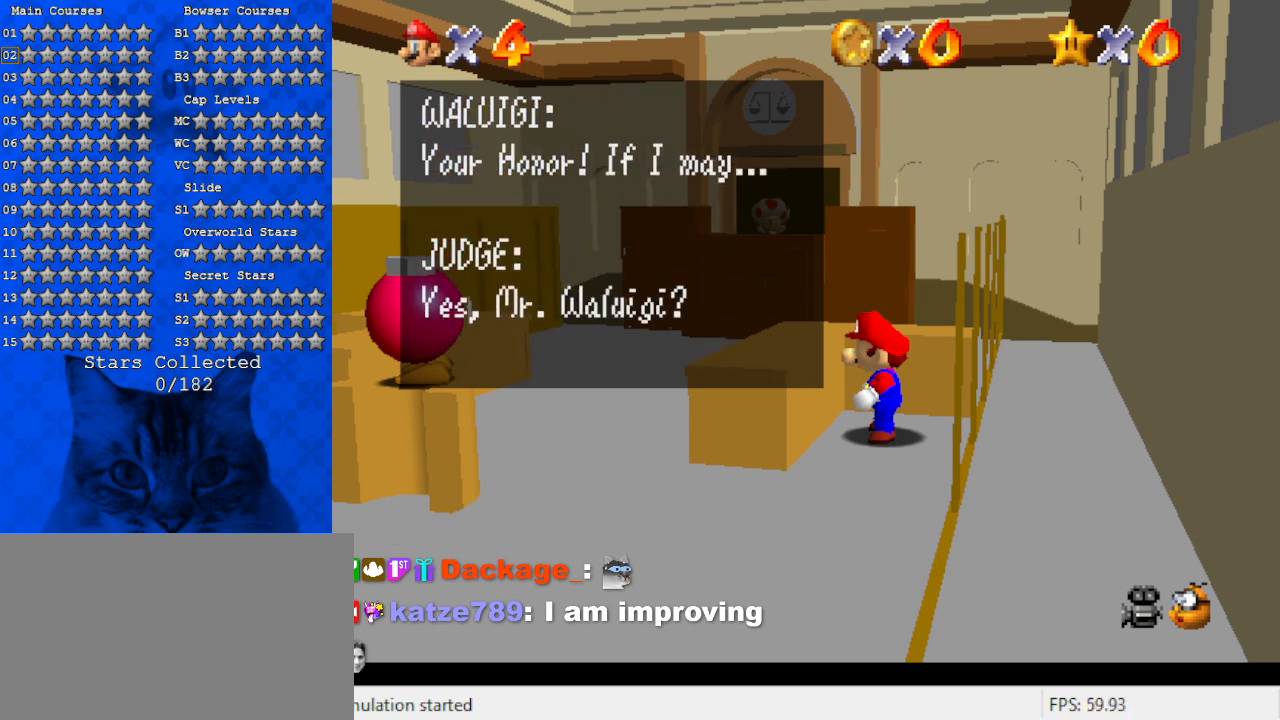
{"keys": [], "events": []}
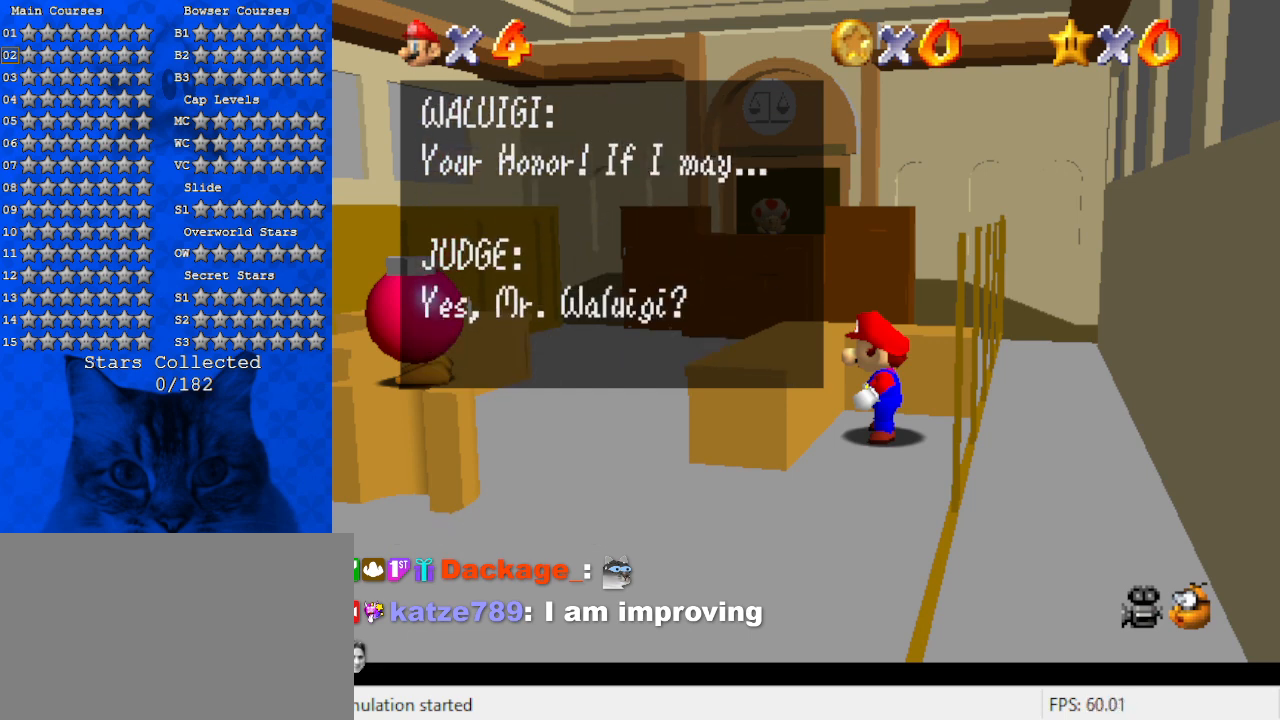
{"keys": [], "events": [[300, "shift", "down"], [467, "shift", "up"]]}